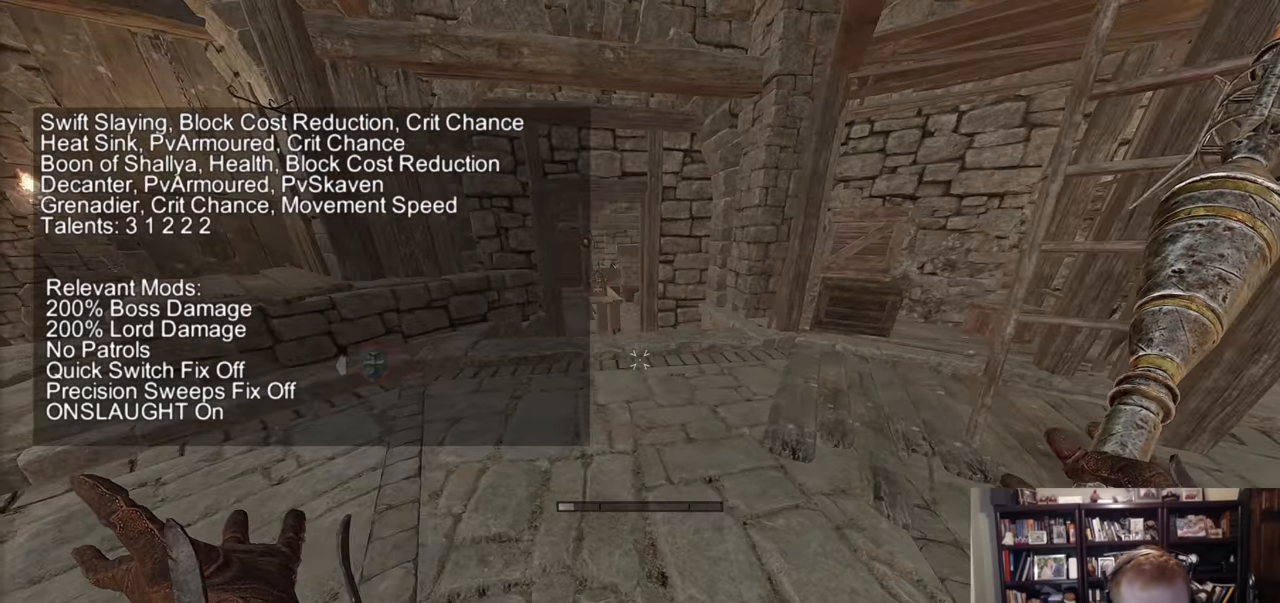
Gameplay with keyboard and mouse; each line is a JSON object with the keys and mouse buttons held at the frame after it. "events" lists presses ("down") and releases ("up") of "1", "2", "3", "4", "5", "a", "alt", "c", "caps_lock", "ctrl", "d", "e", "f", "g", "q", "r", "s", "shift", "space", "t", "tab", "v", "w", "x", "z", "mouse_left", "mouse_wheel" and "mouse_right" between this image and that frame as [ms after this image, input, new state], when the widget could be followed in between. "mouse_left", "mouse_wheel", "mouse_right" = the "left", "wheel", "right" buttons of the "mouse" list. No other keys are recorded. "wheel" means that the mouse wheel is clicked or scrolled. Not read: mouse_move.
{"keys": ["q", "w"], "mouse": [], "events": [[50, "a", "up"], [50, "w", "down"], [184, "space", "down"], [284, "q", "down"], [317, "q", "up"], [317, "space", "up"], [417, "q", "down"]]}
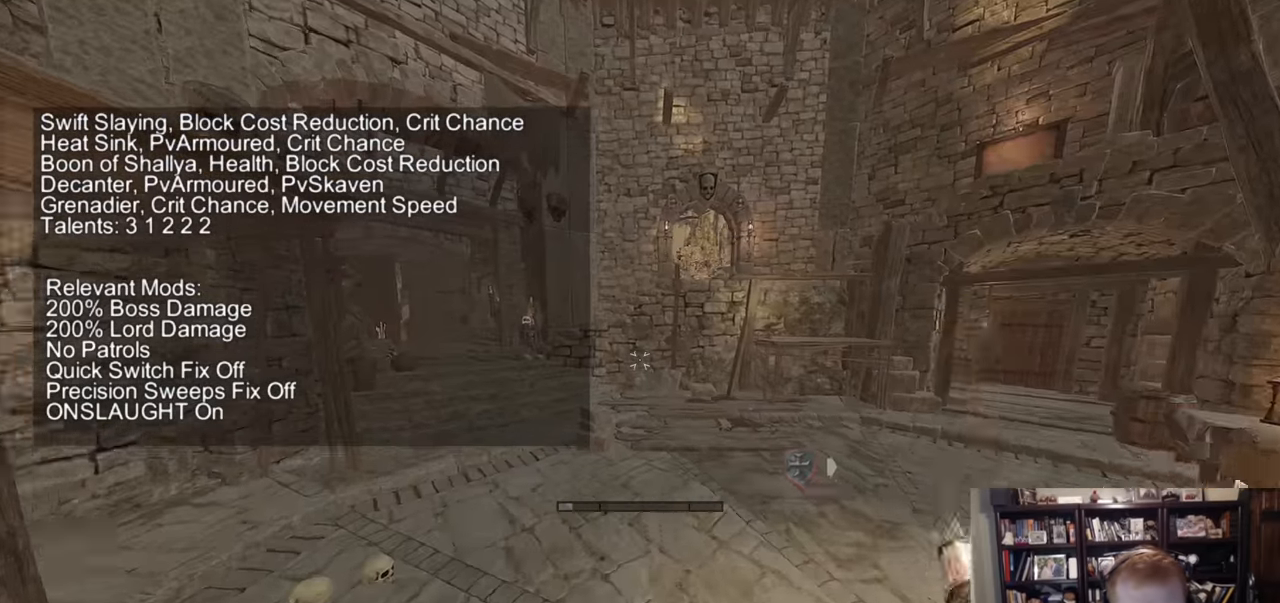
{"keys": ["w"], "mouse": [], "events": [[16, "q", "up"]]}
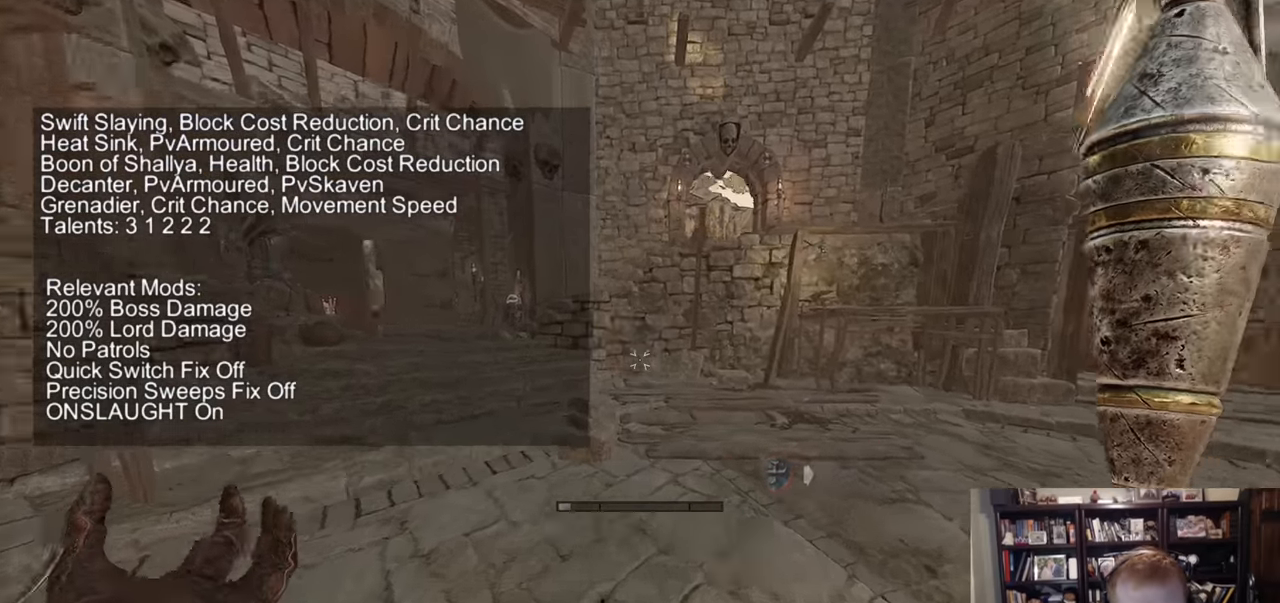
{"keys": ["w"], "mouse": [], "events": [[67, "space", "down"], [167, "space", "up"]]}
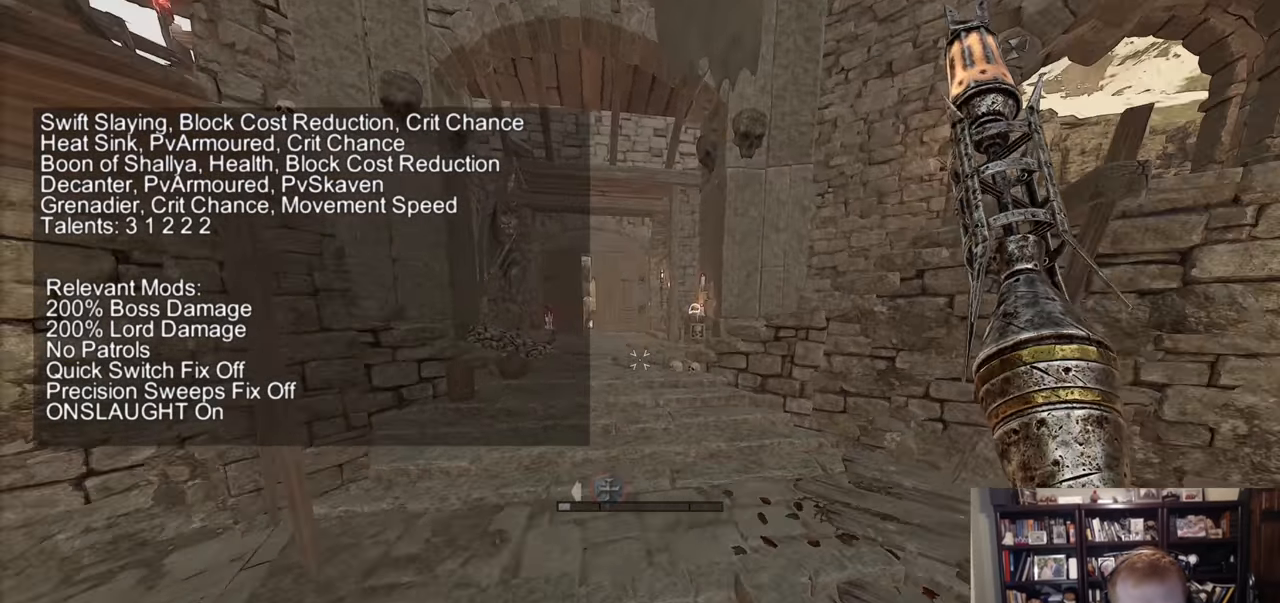
{"keys": ["space", "w"], "mouse": [], "events": [[50, "a", "down"], [417, "a", "up"], [467, "space", "down"]]}
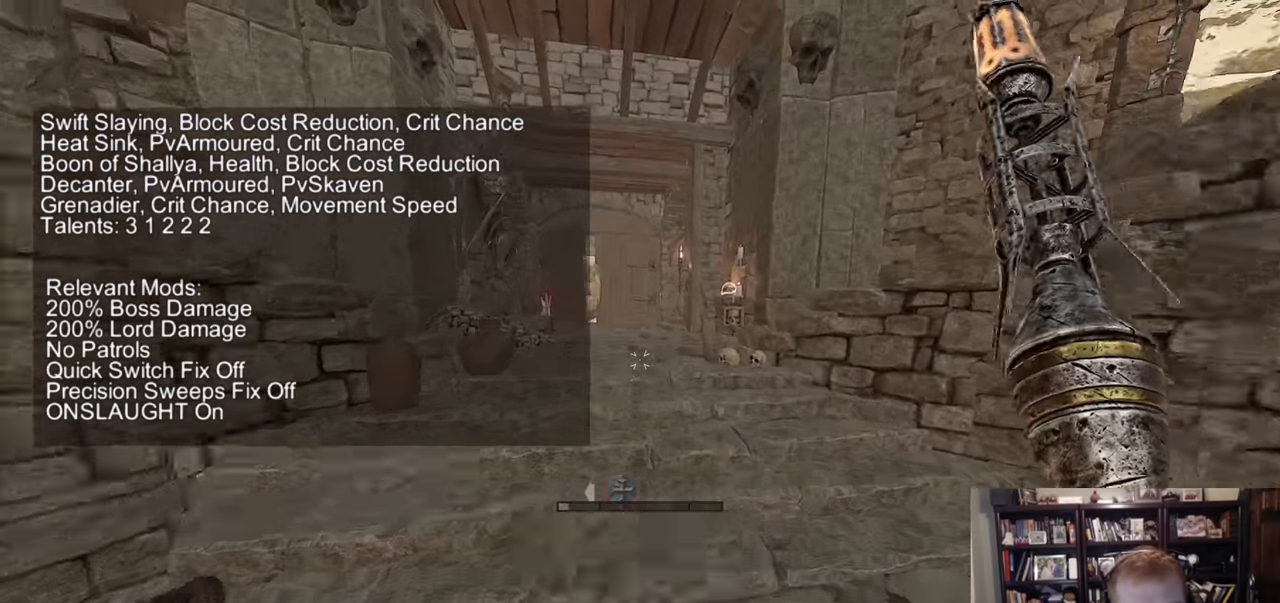
{"keys": [], "mouse": [], "events": [[100, "space", "up"], [100, "w", "up"]]}
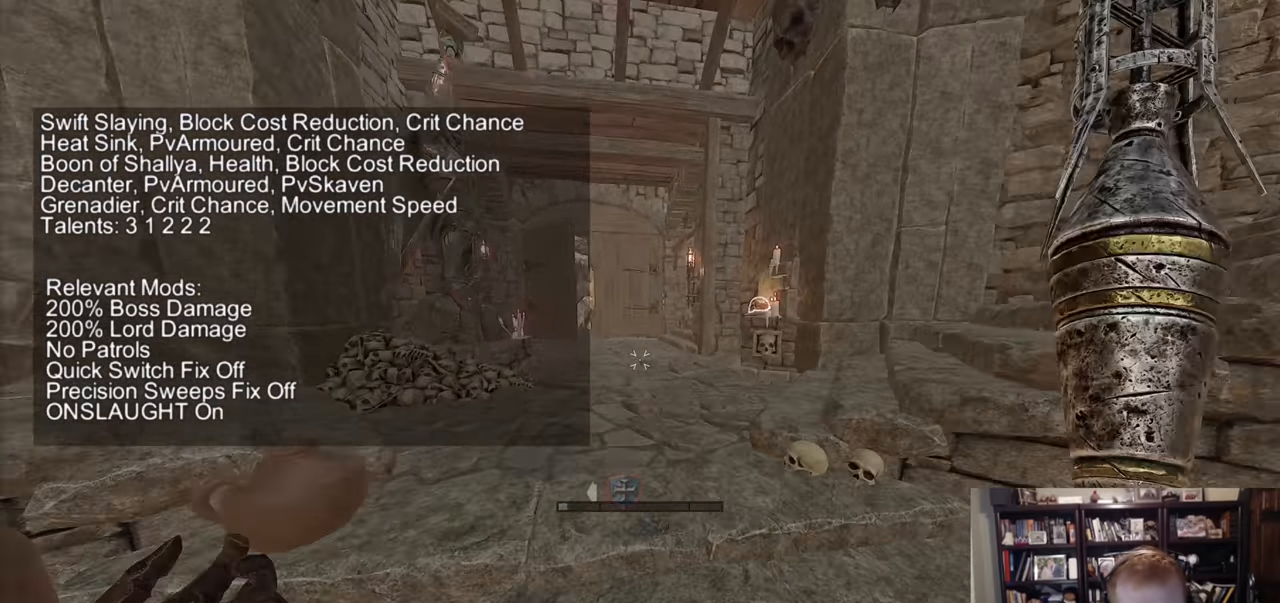
{"keys": [], "mouse": [], "events": [[66, "w", "down"], [166, "space", "down"], [300, "space", "up"], [300, "w", "up"]]}